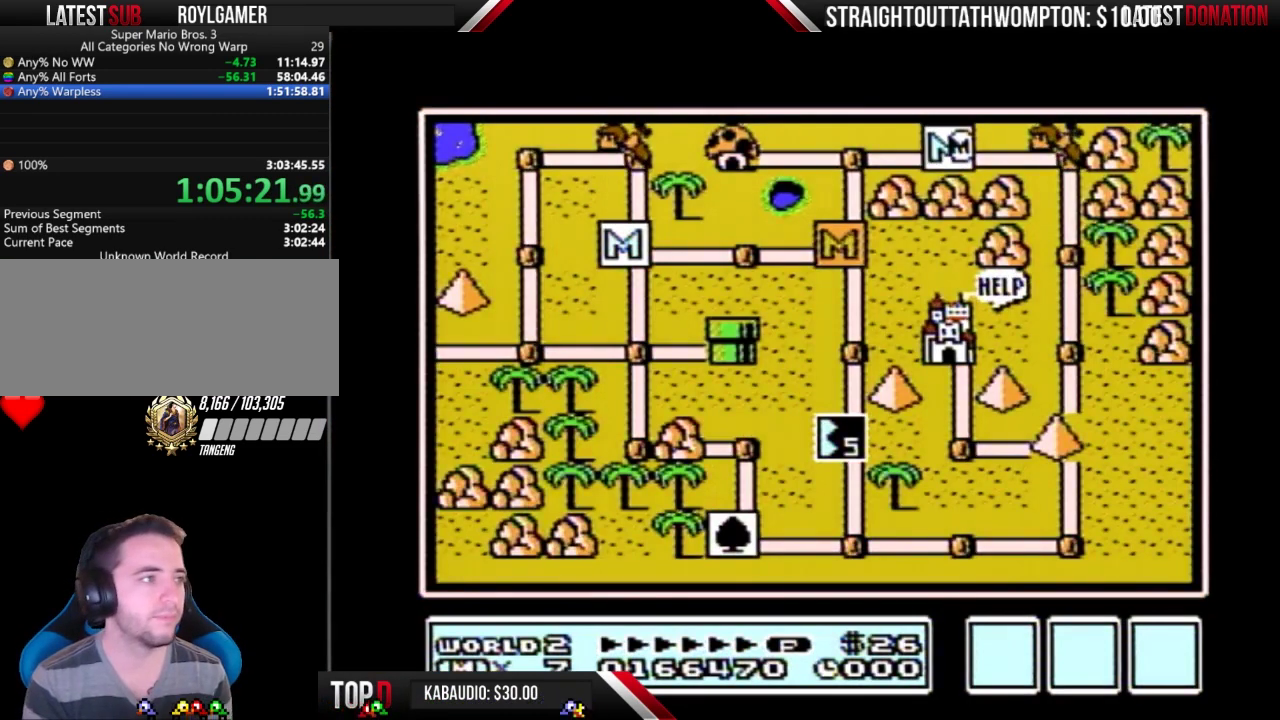
Gameplay with a controller (Nintendo layout); each line is a JSON object with the inputs held at the frame after it. "events" lists button and stick changes between this image and that frame as [ms after this image, input, new state], when the widget could be followed in between. Not read: L3 R3.
{"buttons": ["DPAD_RIGHT"], "events": [[267, "DPAD_RIGHT", "down"]]}
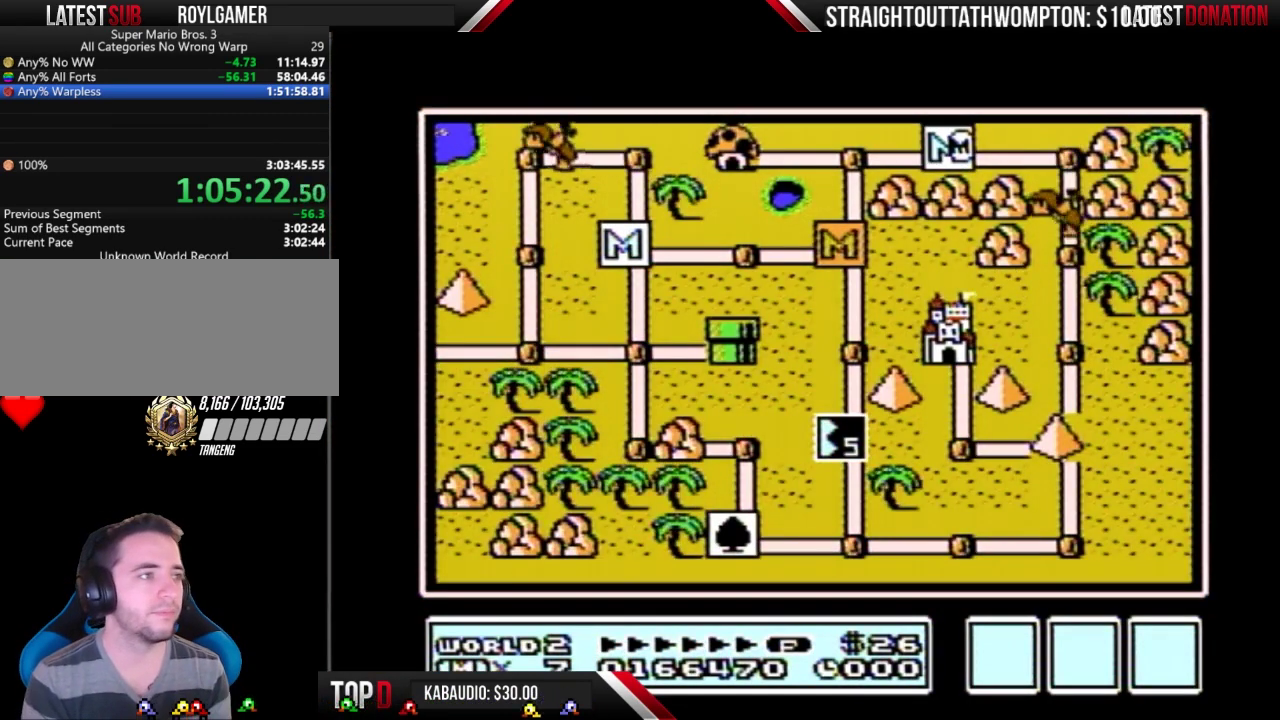
{"buttons": ["DPAD_RIGHT"], "events": []}
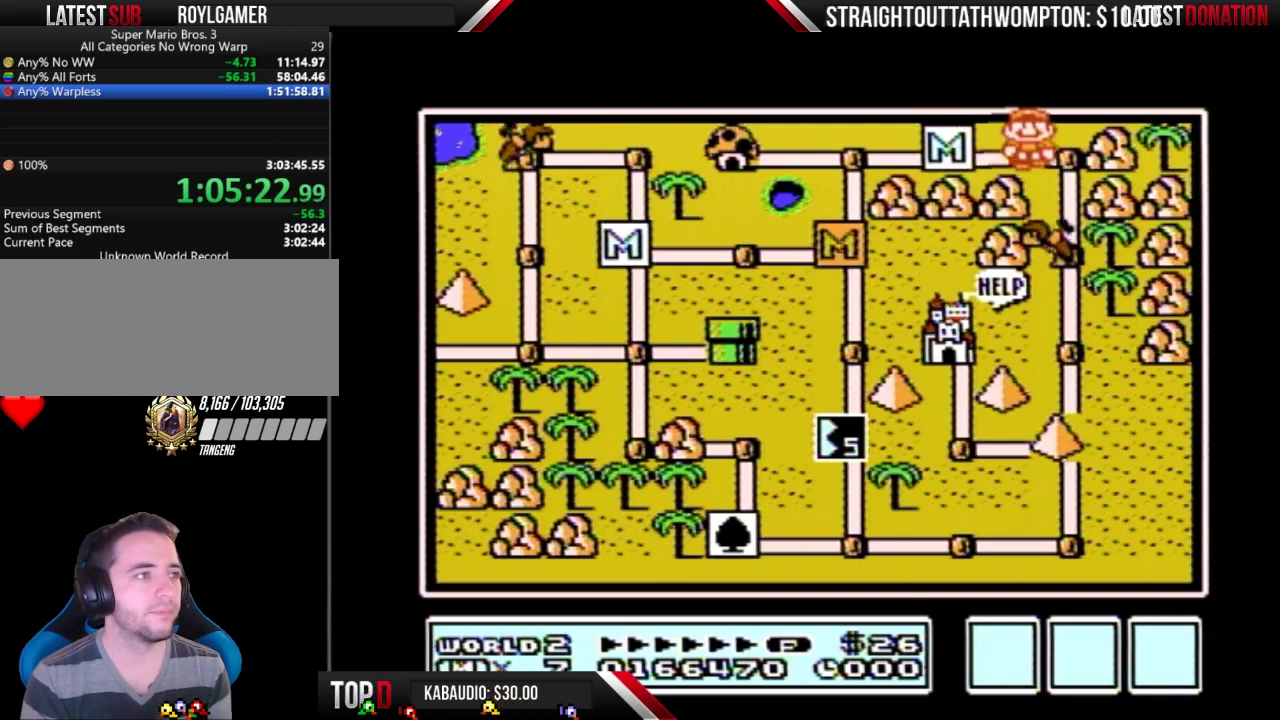
{"buttons": ["DPAD_DOWN"], "events": [[100, "DPAD_RIGHT", "up"], [200, "DPAD_DOWN", "down"]]}
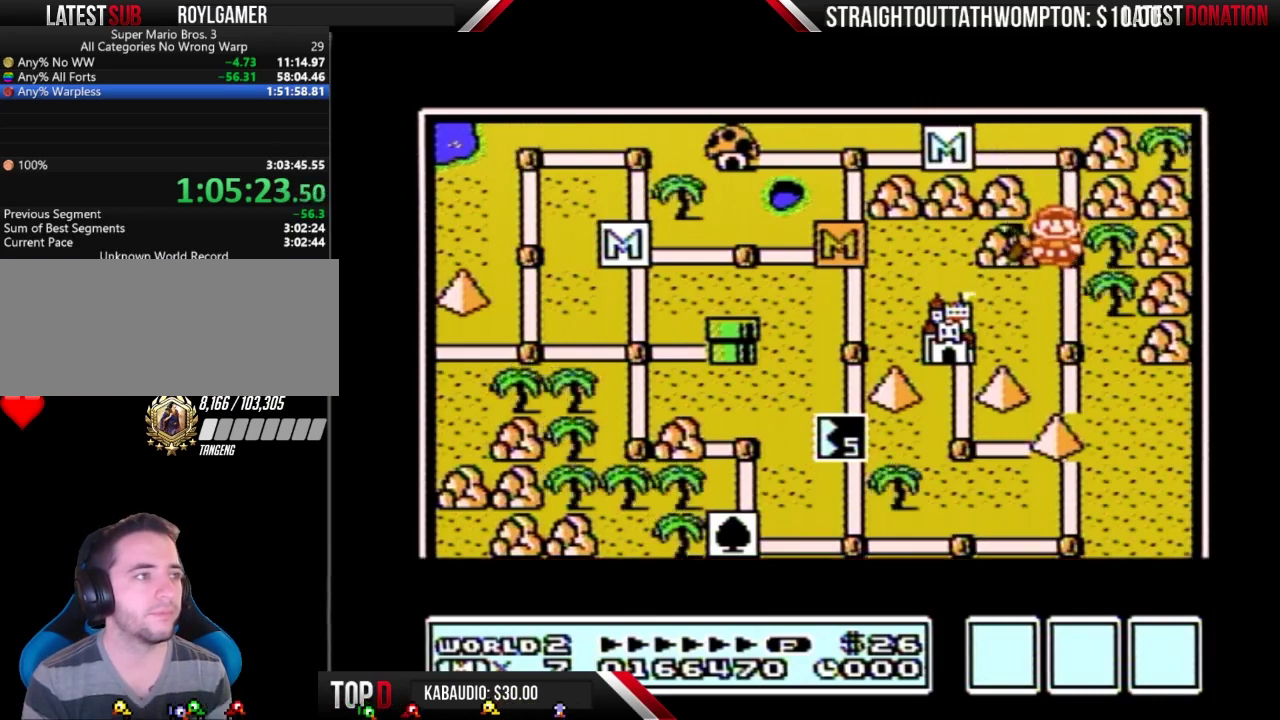
{"buttons": ["DPAD_DOWN"], "events": []}
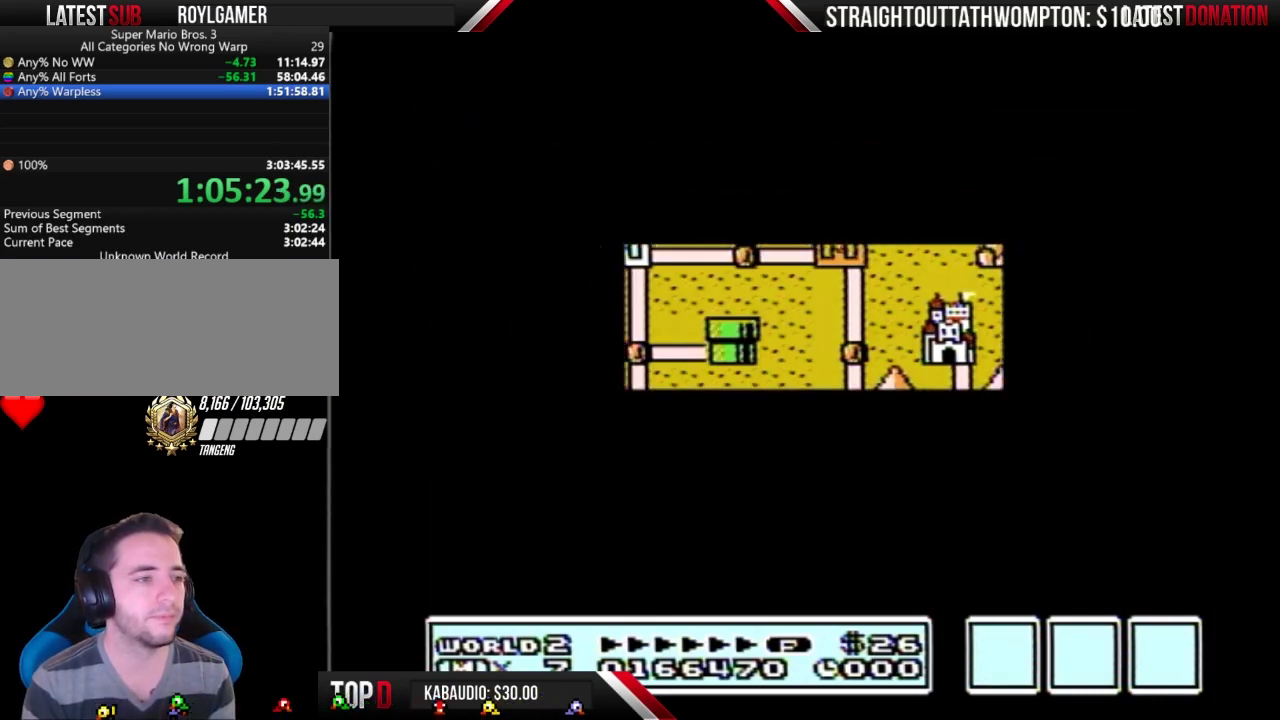
{"buttons": ["B", "DPAD_RIGHT"], "events": [[433, "B", "down"], [433, "DPAD_DOWN", "up"], [433, "DPAD_RIGHT", "down"]]}
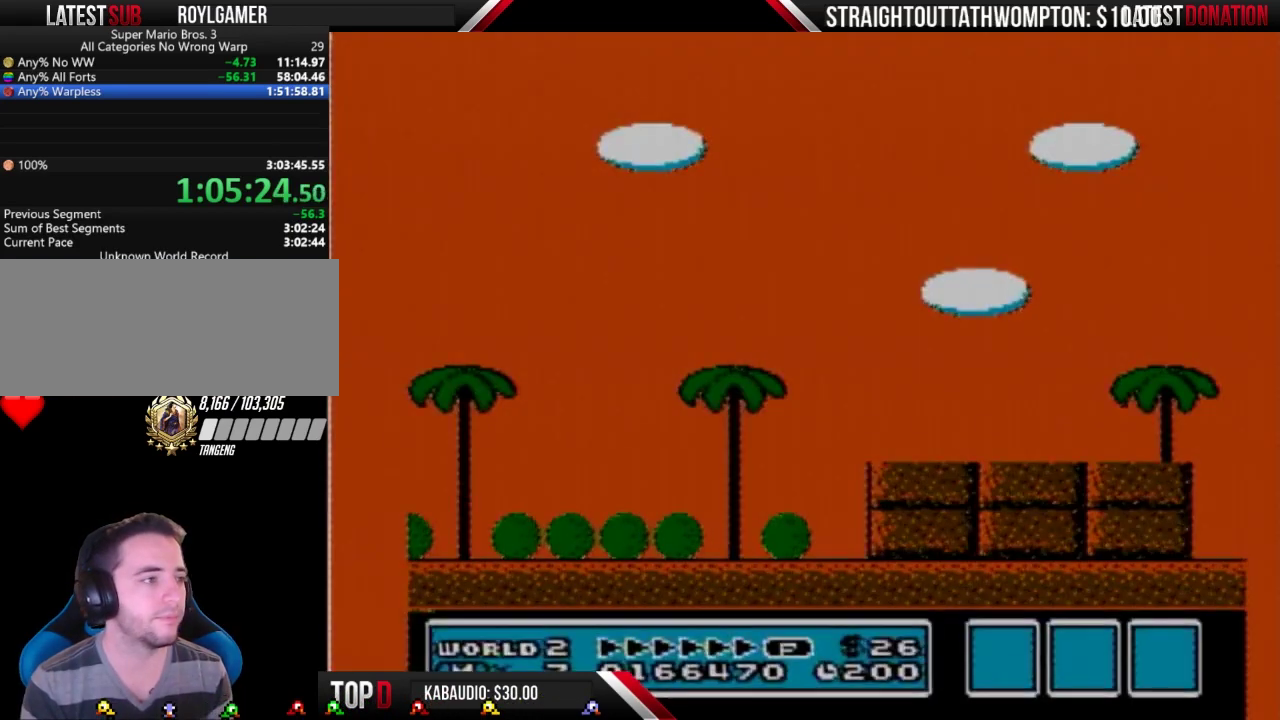
{"buttons": ["B", "DPAD_RIGHT"], "events": []}
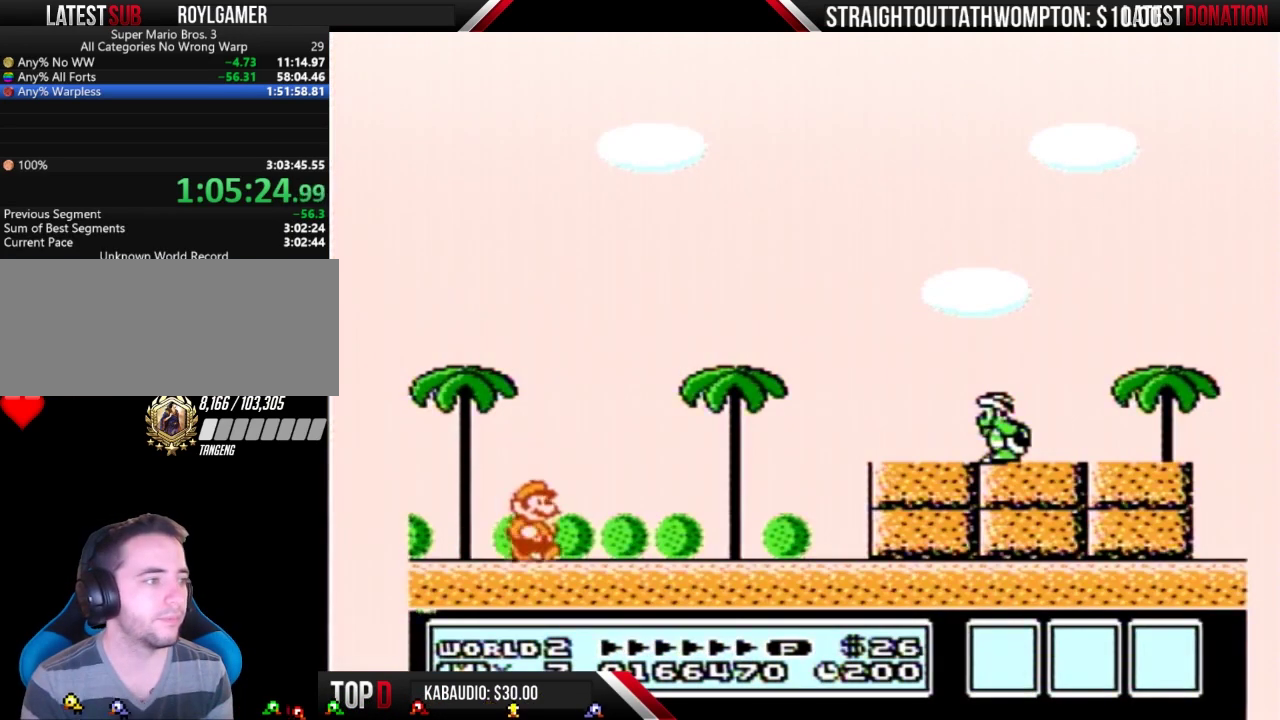
{"buttons": ["A", "B", "DPAD_RIGHT"], "events": [[467, "A", "down"]]}
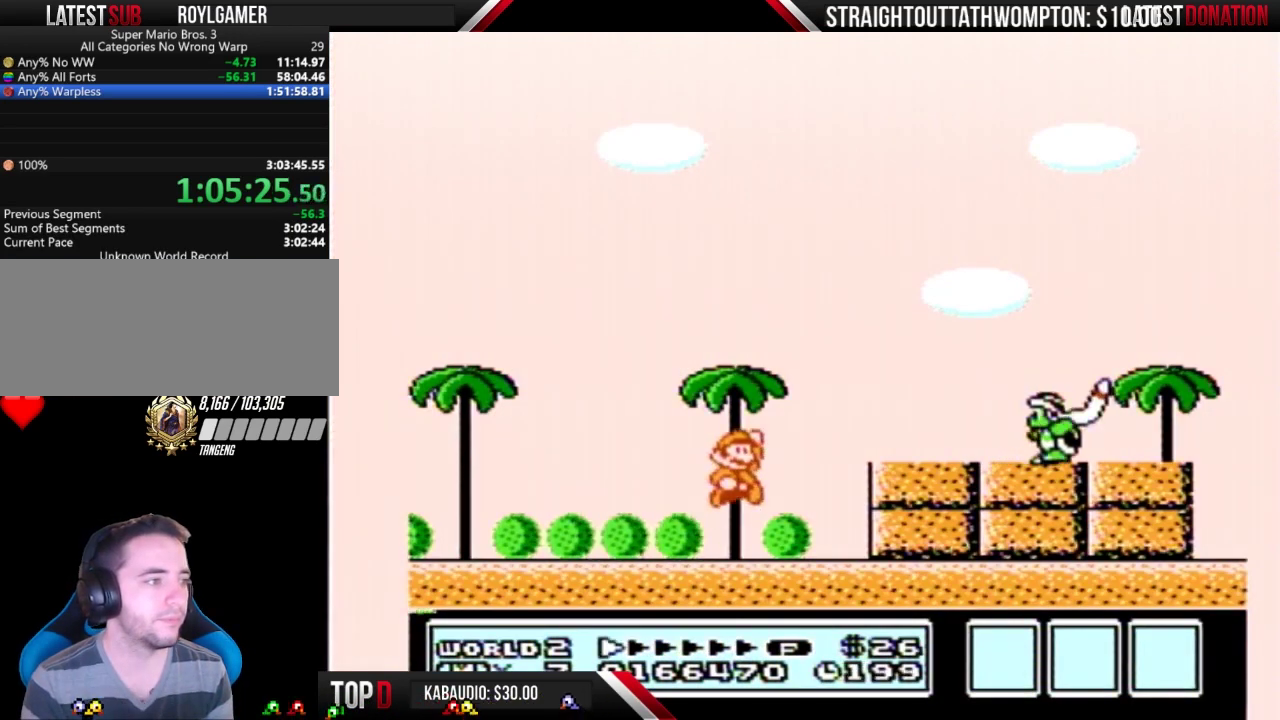
{"buttons": ["B", "DPAD_LEFT"], "events": [[133, "A", "up"], [267, "B", "up"], [267, "DPAD_RIGHT", "up"], [333, "B", "down"], [367, "DPAD_LEFT", "down"]]}
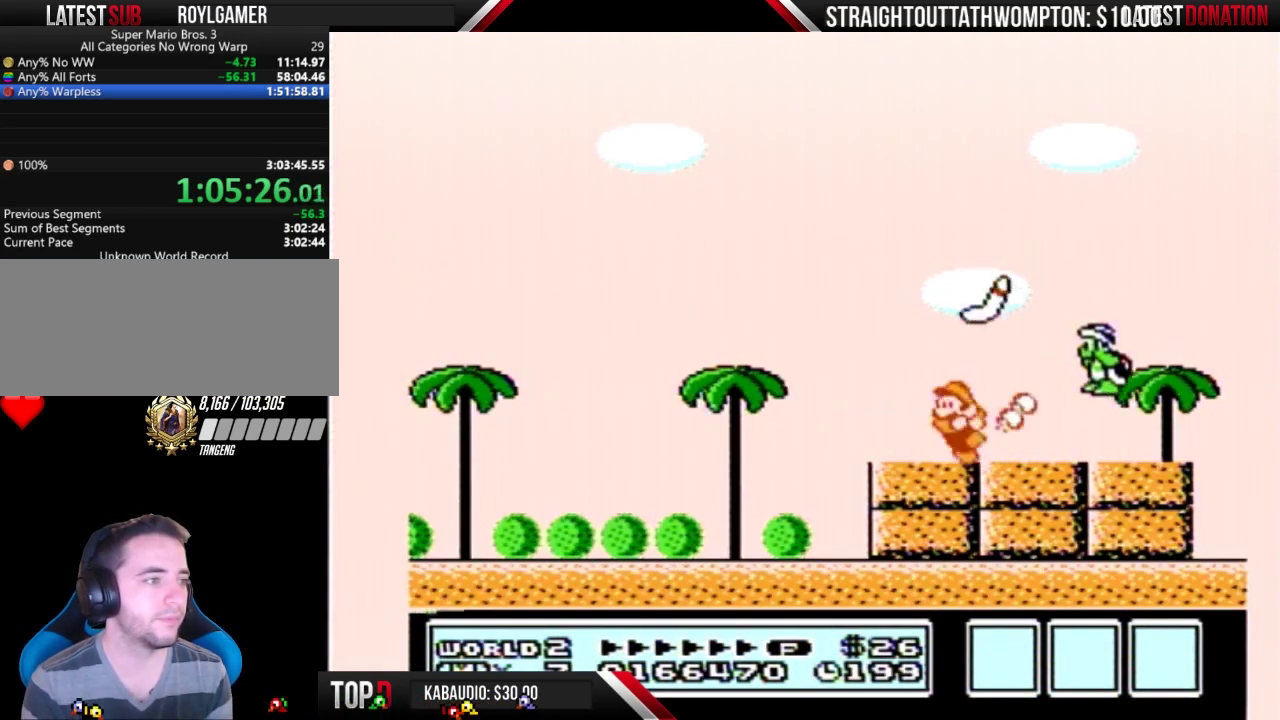
{"buttons": ["B", "DPAD_RIGHT"], "events": [[100, "DPAD_LEFT", "up"], [133, "DPAD_RIGHT", "down"]]}
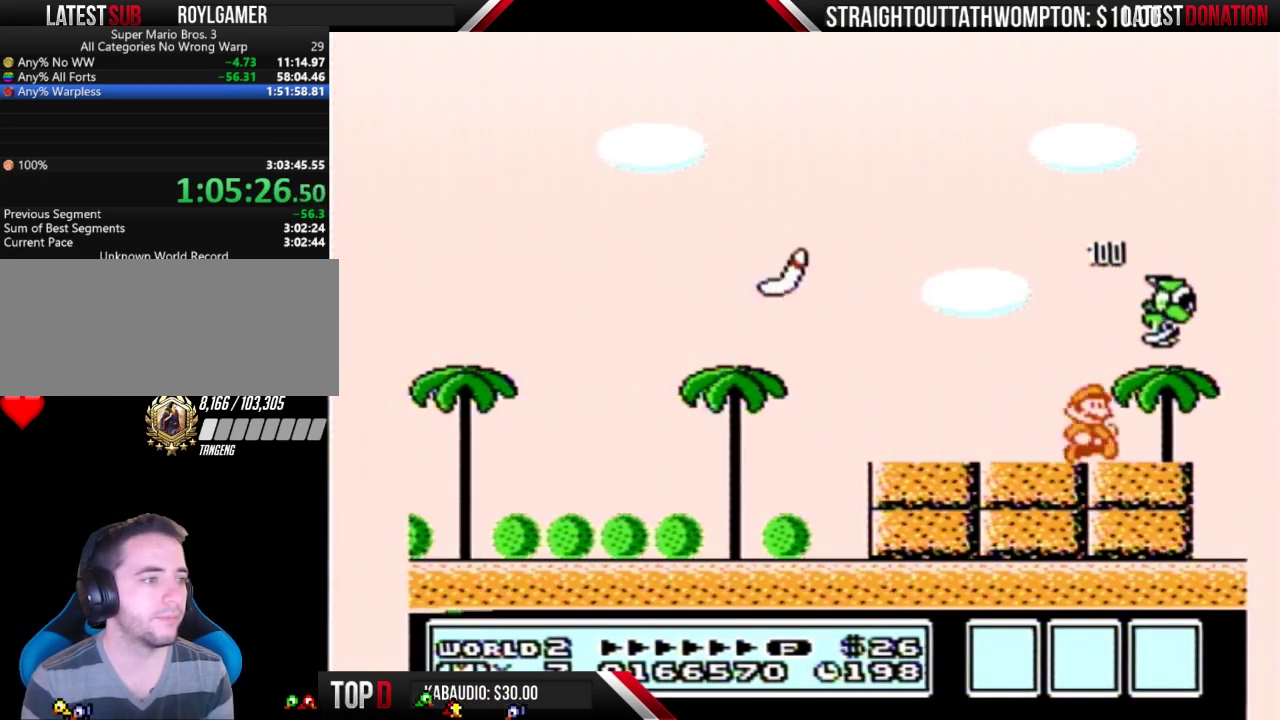
{"buttons": ["B"], "events": [[133, "DPAD_RIGHT", "up"], [200, "DPAD_LEFT", "down"], [300, "DPAD_LEFT", "up"], [400, "DPAD_DOWN", "down"], [500, "DPAD_DOWN", "up"]]}
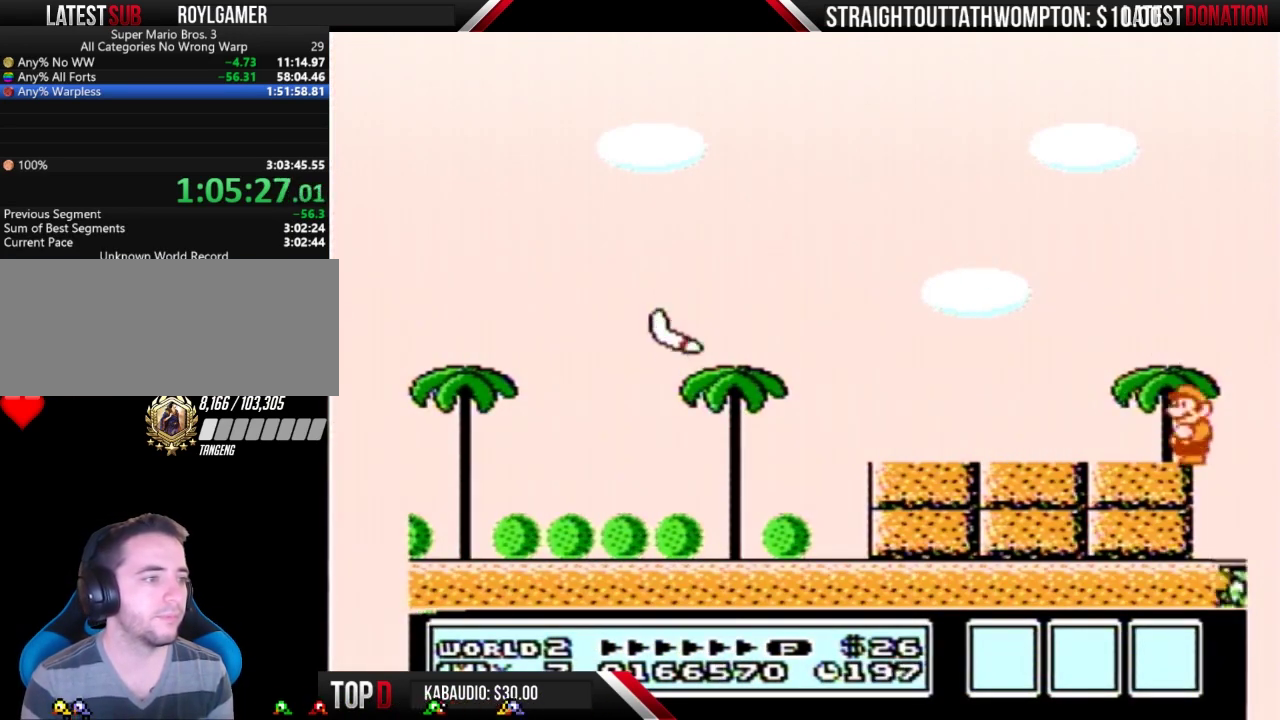
{"buttons": ["B"], "events": [[67, "DPAD_DOWN", "down"], [167, "DPAD_DOWN", "up"], [233, "DPAD_DOWN", "down"], [300, "DPAD_DOWN", "up"], [400, "DPAD_DOWN", "down"], [500, "DPAD_DOWN", "up"]]}
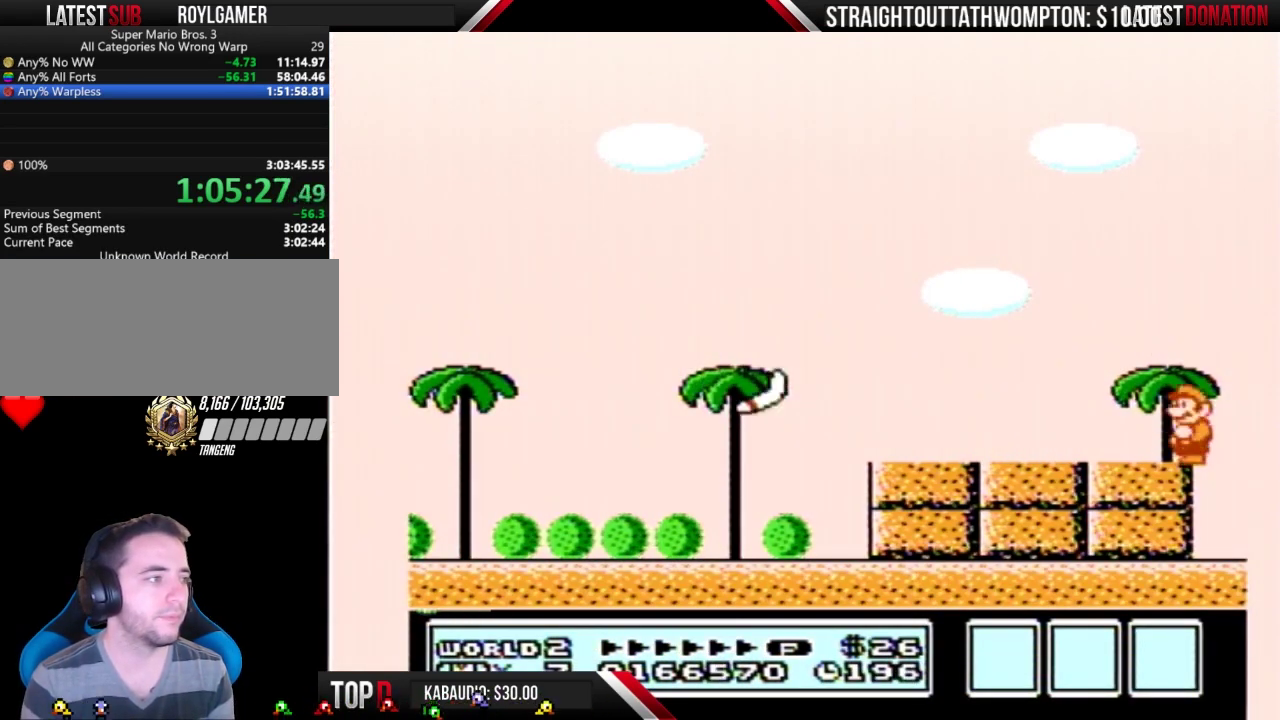
{"buttons": ["A", "B", "DPAD_LEFT"], "events": [[67, "DPAD_DOWN", "down"], [167, "DPAD_DOWN", "up"], [433, "DPAD_LEFT", "down"], [467, "A", "down"]]}
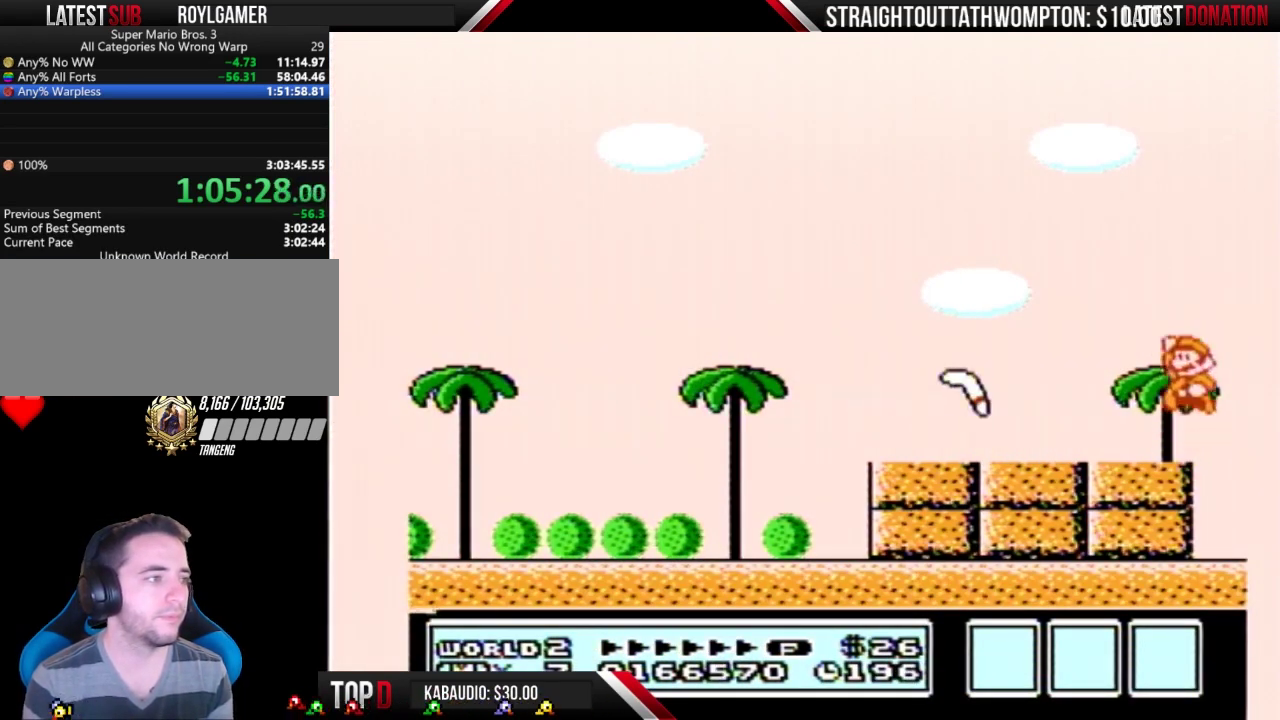
{"buttons": ["B"], "events": [[100, "B", "up"], [200, "B", "down"], [233, "A", "up"], [467, "DPAD_LEFT", "up"]]}
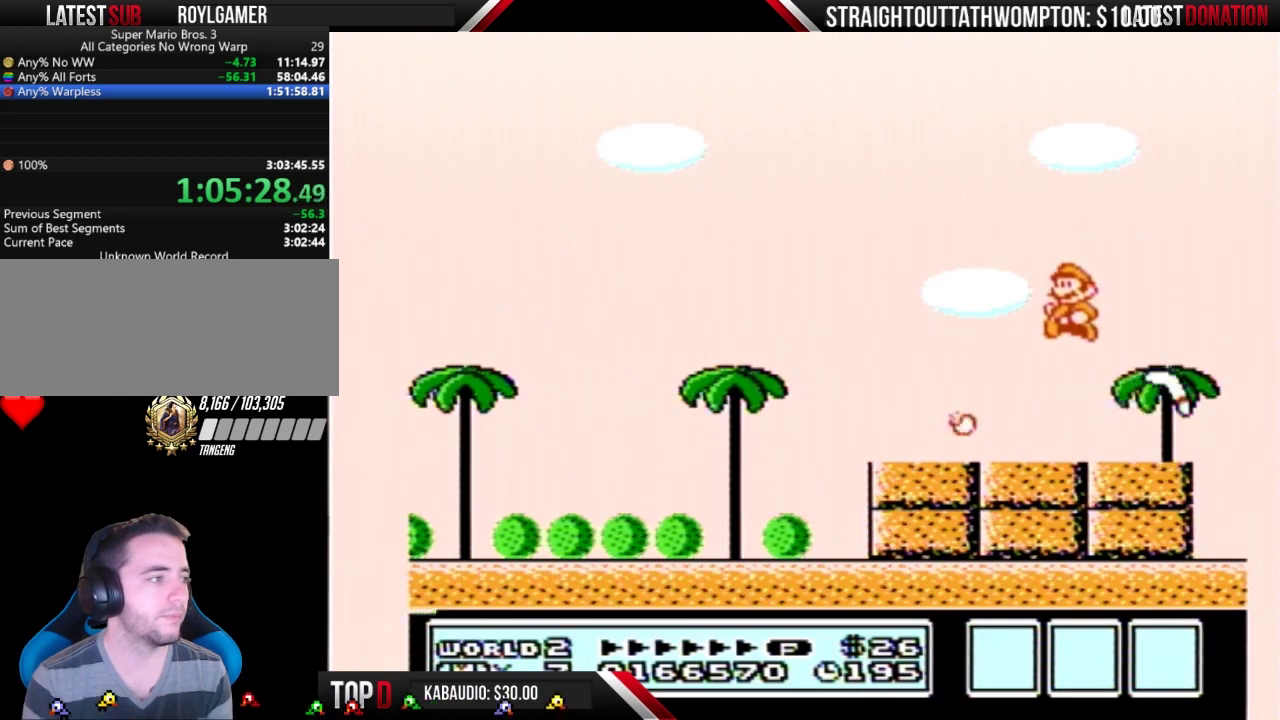
{"buttons": ["B", "DPAD_LEFT"], "events": [[67, "DPAD_LEFT", "down"]]}
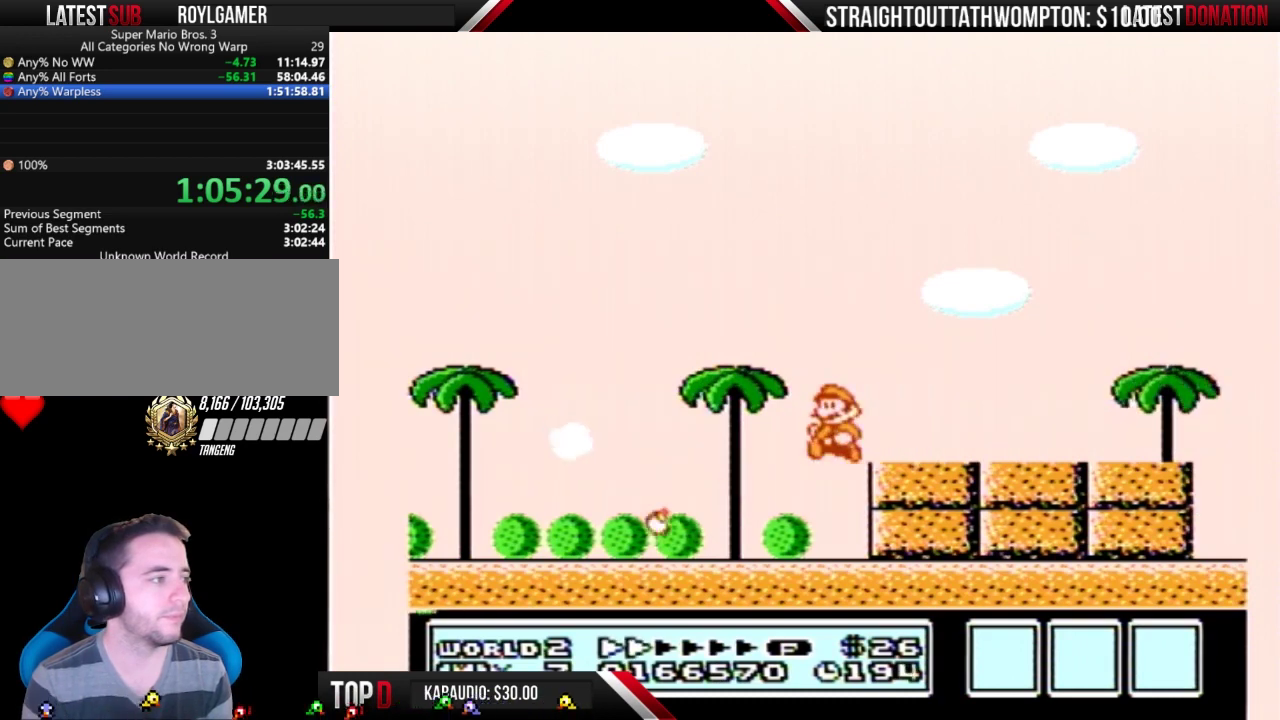
{"buttons": ["A", "B", "DPAD_LEFT"], "events": [[467, "A", "down"]]}
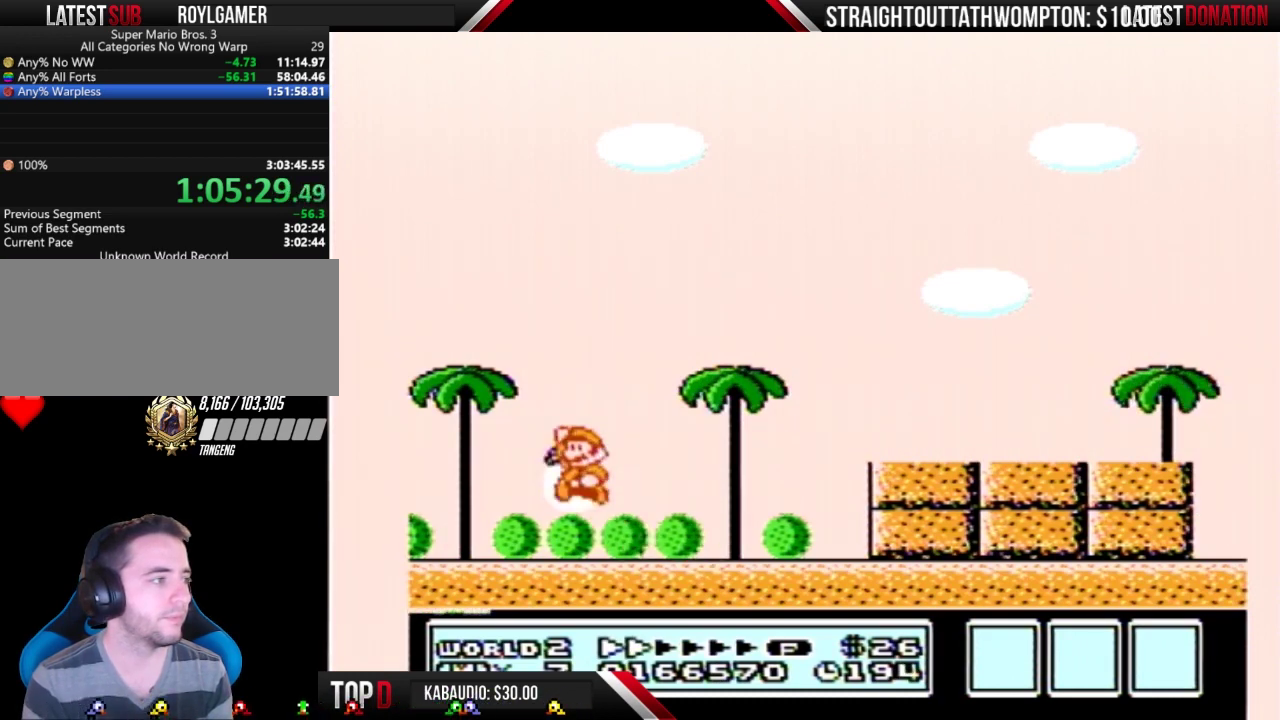
{"buttons": [], "events": [[33, "A", "up"], [33, "B", "up"], [33, "DPAD_LEFT", "up"]]}
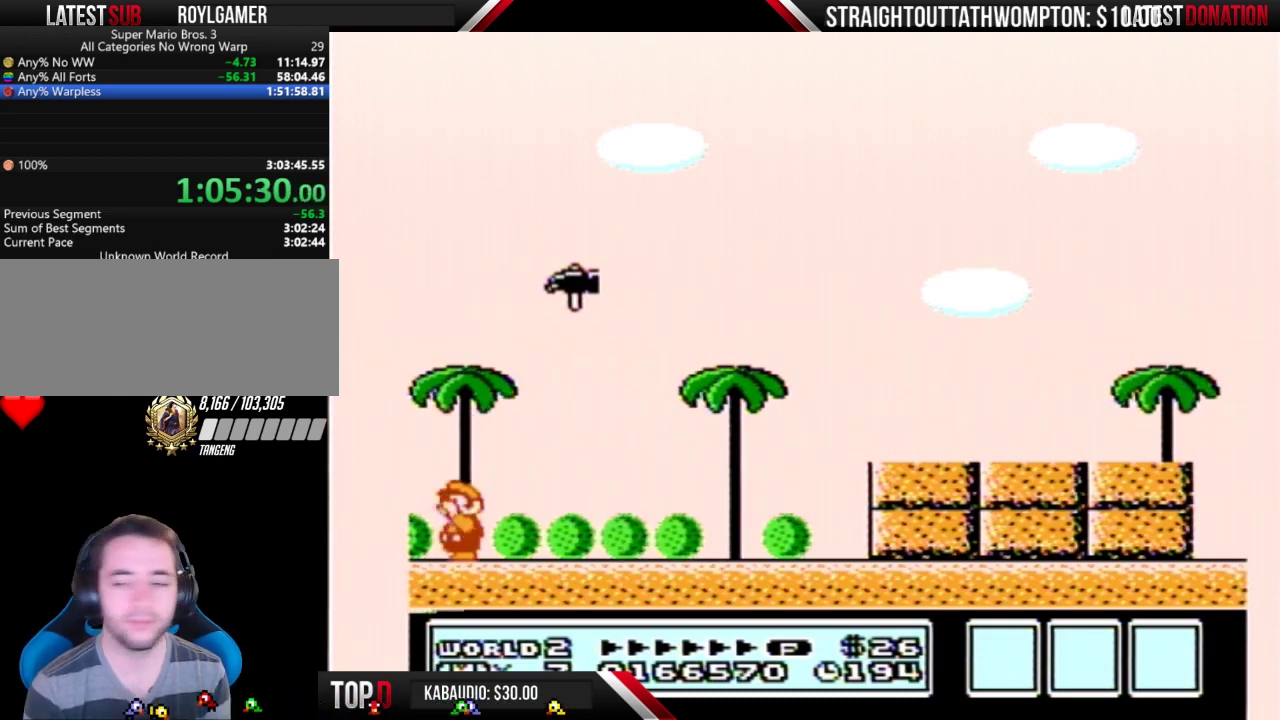
{"buttons": ["B"], "events": [[300, "B", "down"]]}